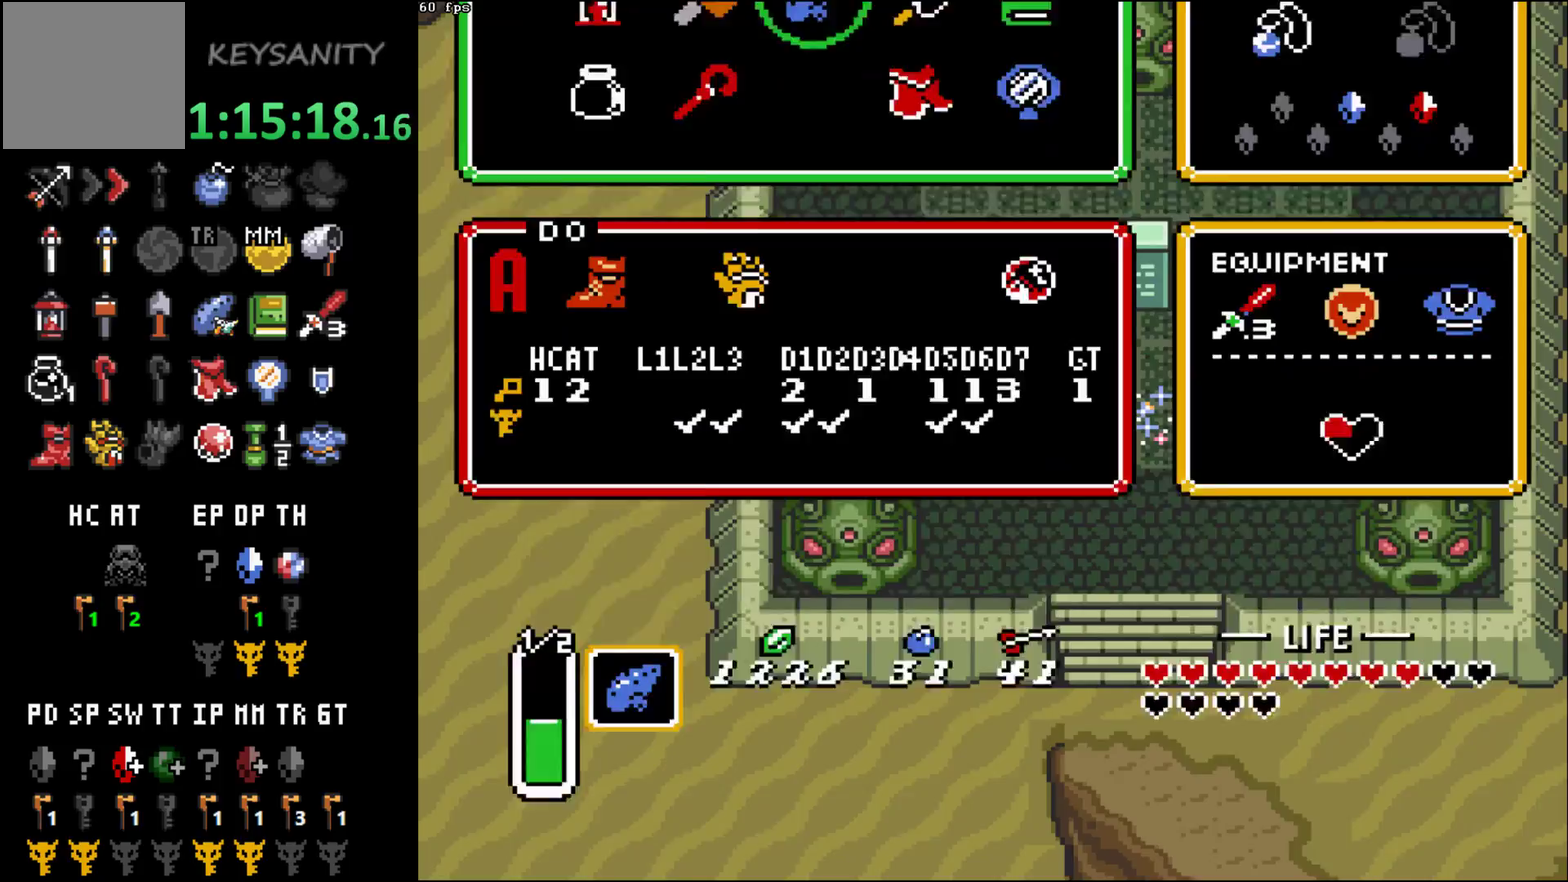
Gameplay with a controller (Xbox layout); each line is a JSON object with the inputs held at the frame after it. "events" lists button and stick changes between this image and that frame as [ms after this image, input, new state], when the widget could be followed in between. This overlay highlights the sticks when they move; stick clicks (L3 R3) are not distinguishable. Not read: L3 R3 START right_stick.
{"buttons": [], "left_stick": "center", "events": [[283, "left_stick", "down"], [383, "X", "down"], [383, "left_stick", "center"], [433, "X", "up"]]}
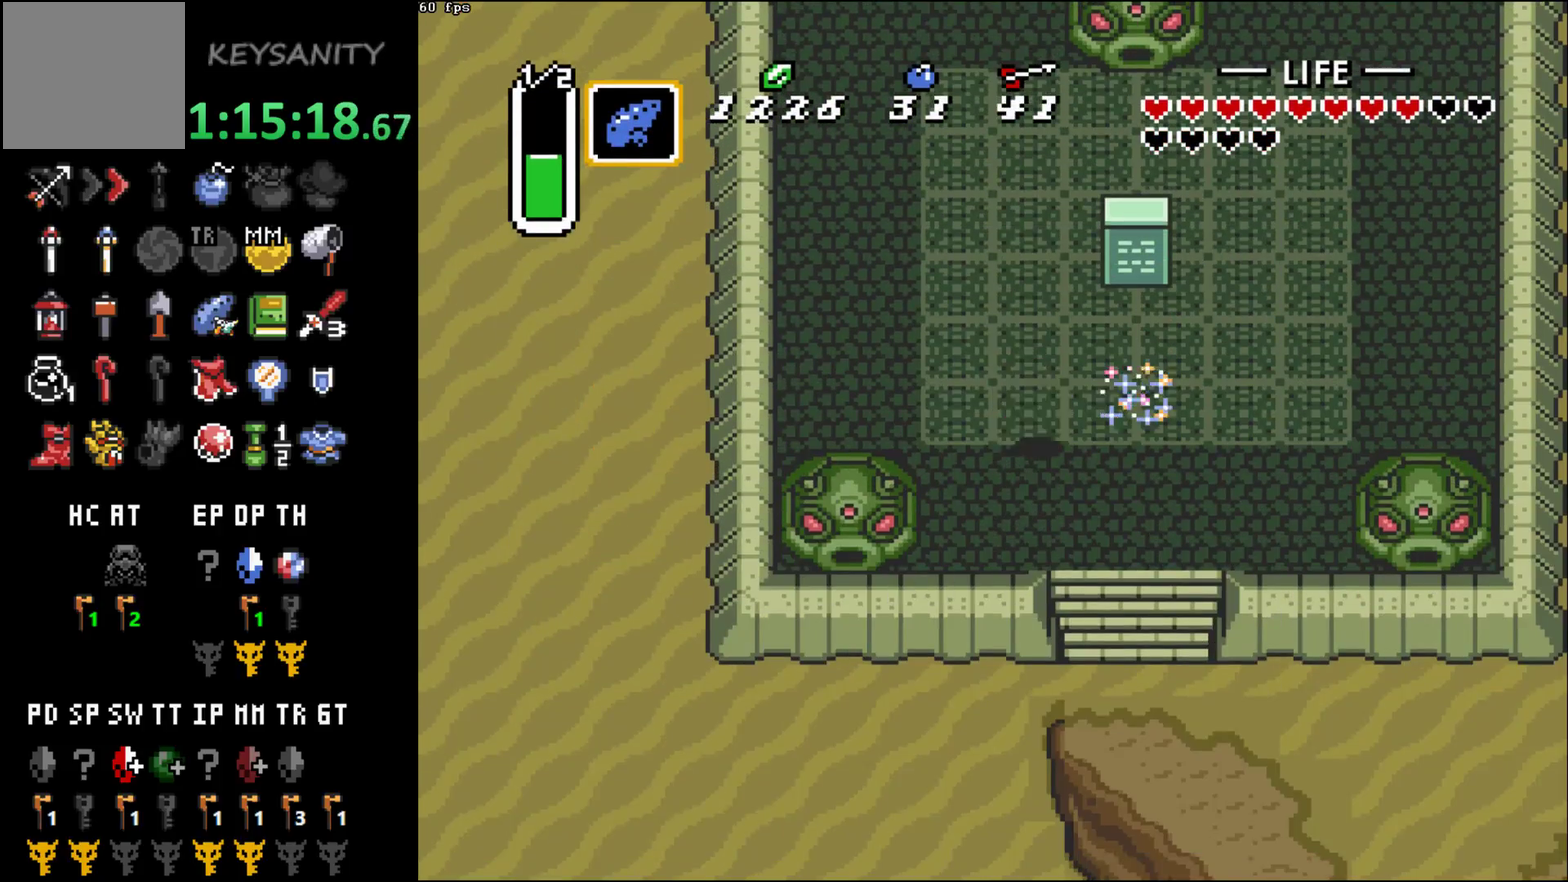
{"buttons": ["B"], "left_stick": "center", "events": [[400, "X", "down"], [467, "B", "down"], [467, "X", "up"]]}
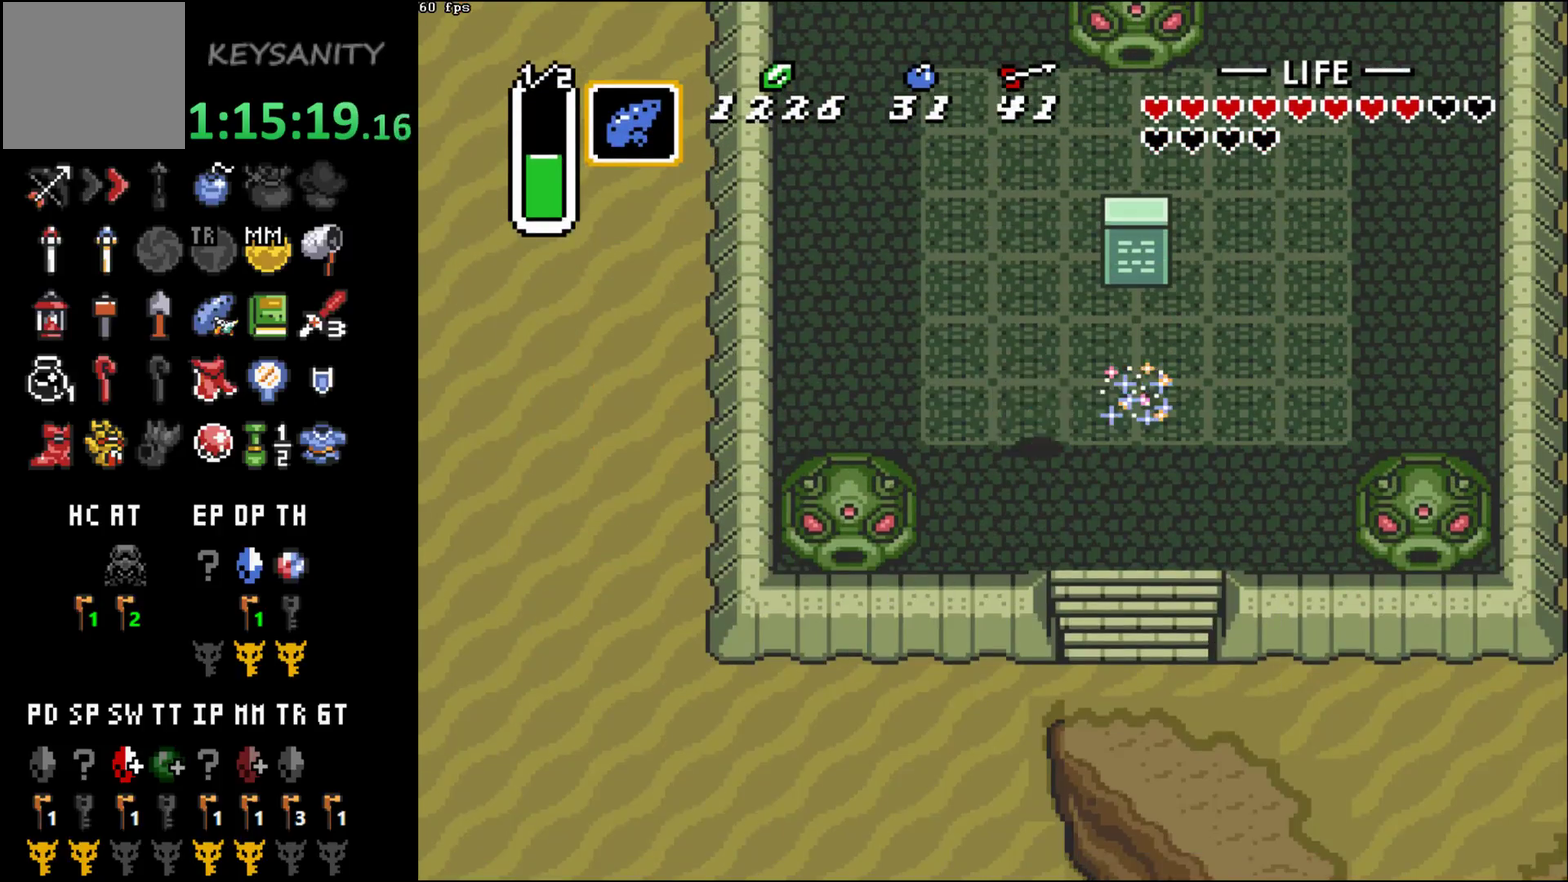
{"buttons": ["X"], "left_stick": "center", "events": [[133, "B", "up"], [183, "B", "down"], [283, "B", "up"], [283, "X", "down"], [450, "B", "down"], [450, "X", "up"], [500, "B", "up"], [500, "X", "down"]]}
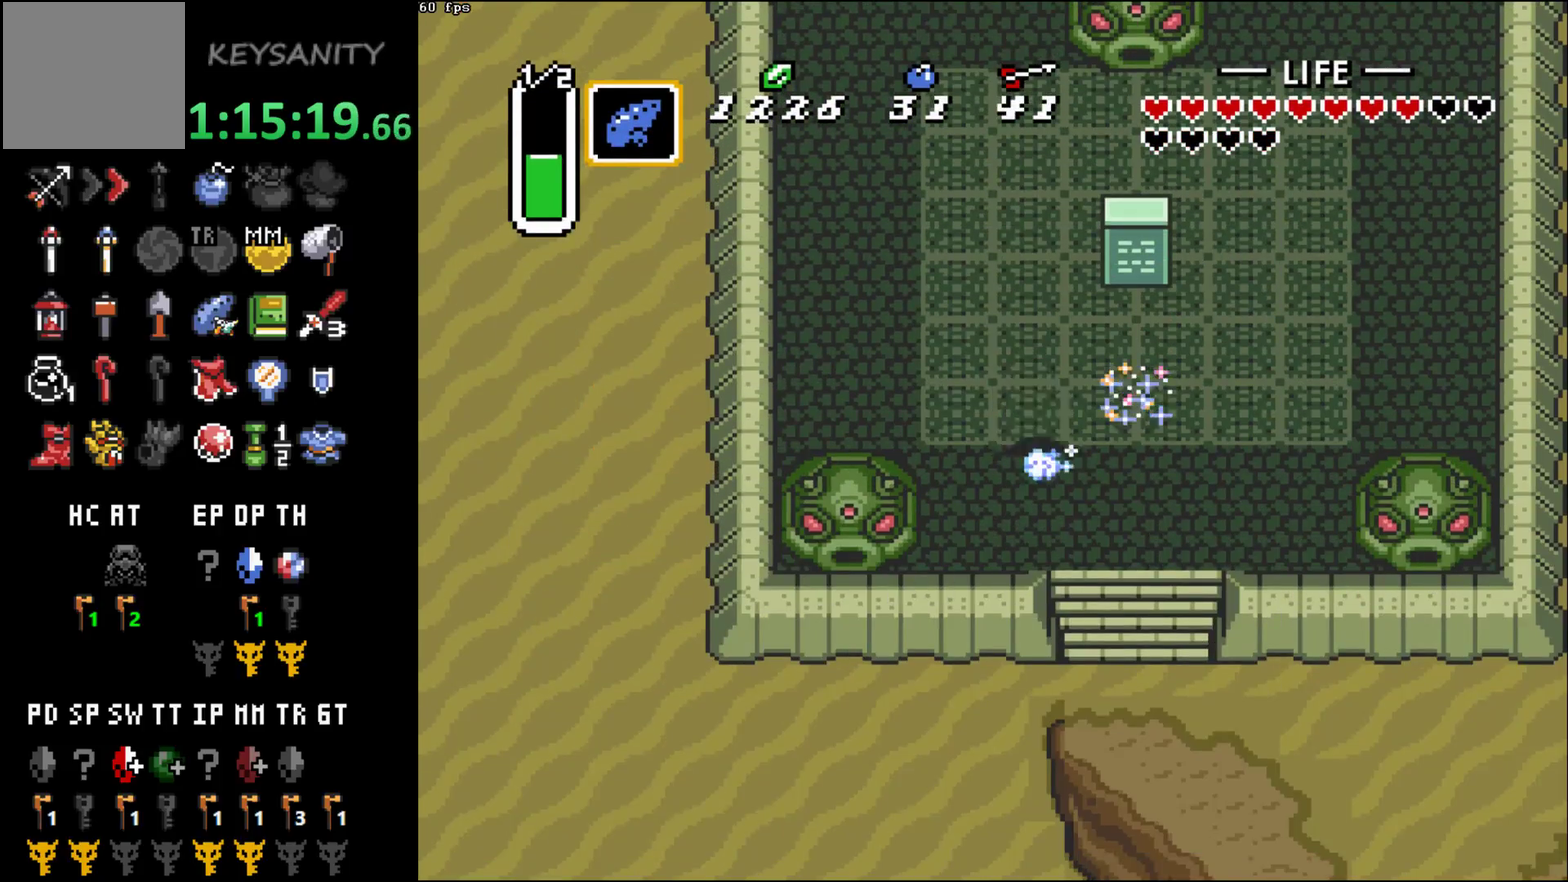
{"buttons": ["X"], "left_stick": "center", "events": [[67, "B", "down"], [67, "X", "up"], [133, "B", "up"], [150, "X", "down"], [317, "X", "up"], [383, "B", "down"], [467, "B", "up"], [467, "X", "down"]]}
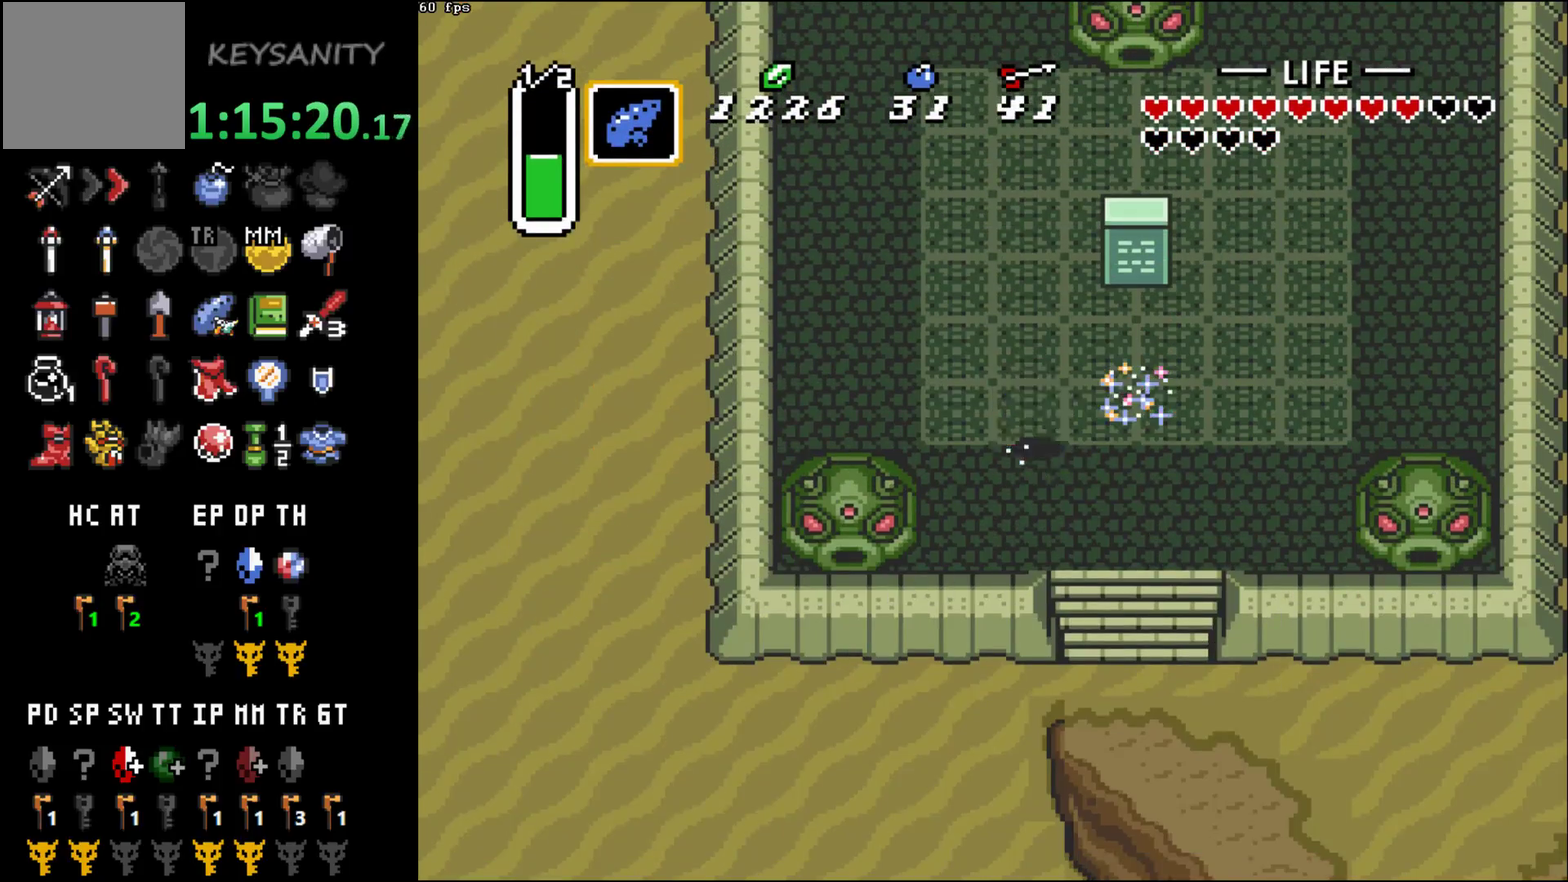
{"buttons": ["B", "X"], "left_stick": "center", "events": [[33, "B", "down"], [33, "X", "up"], [100, "B", "up"], [100, "X", "down"], [150, "B", "down"], [150, "X", "up"], [217, "B", "up"], [350, "X", "down"], [400, "X", "up"], [467, "X", "down"], [500, "B", "down"]]}
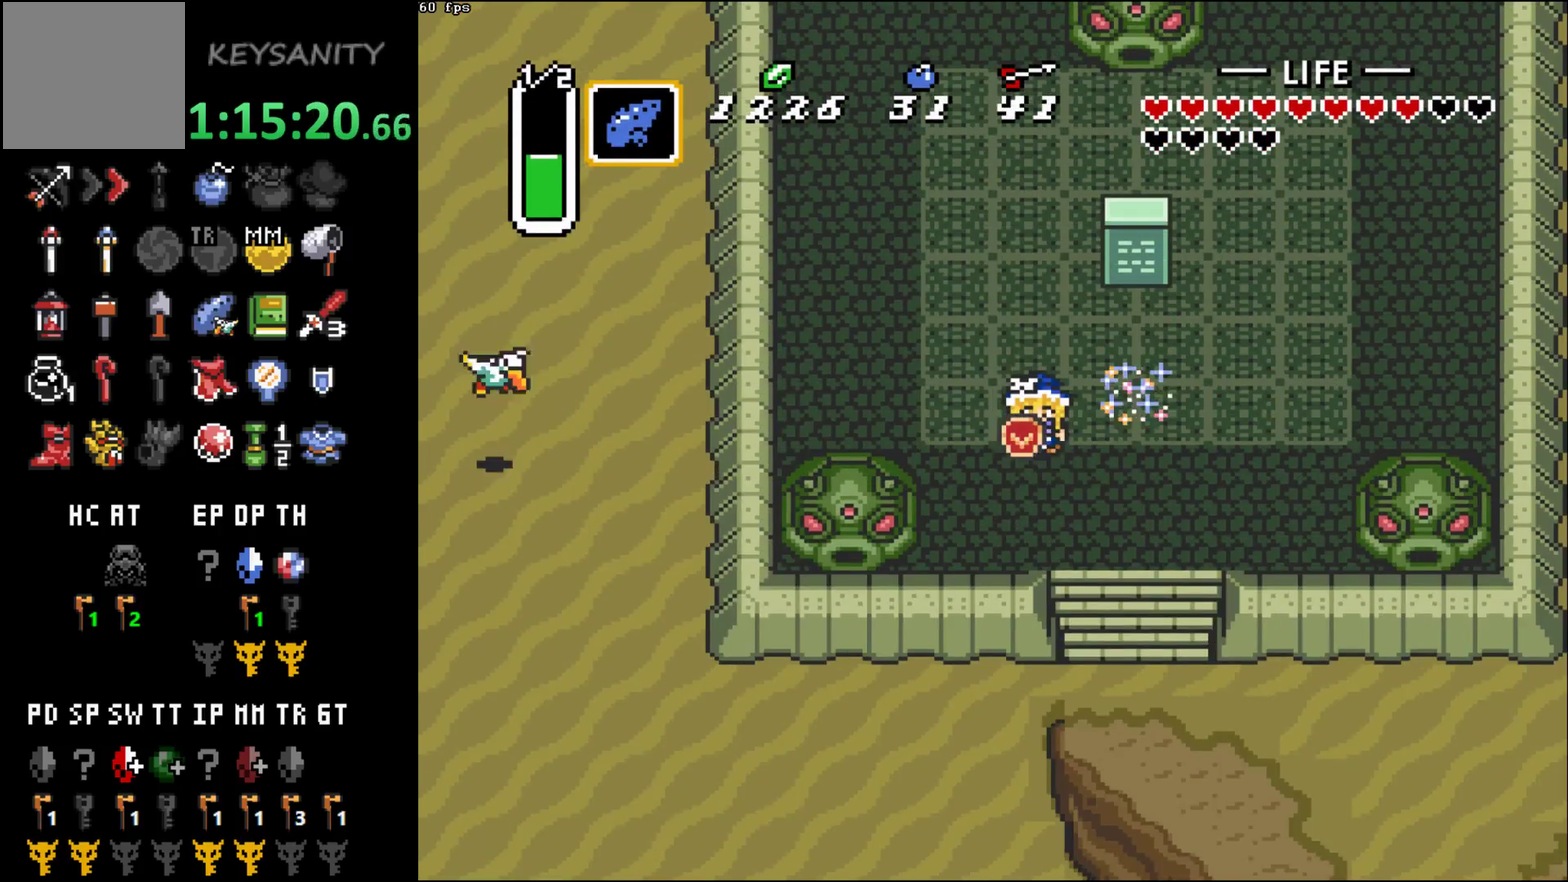
{"buttons": ["B"], "left_stick": "center", "events": [[33, "X", "up"], [67, "B", "up"], [100, "X", "down"], [250, "B", "down"], [250, "X", "up"], [317, "B", "up"], [383, "B", "down"], [433, "B", "up"], [433, "X", "down"], [500, "B", "down"], [500, "X", "up"]]}
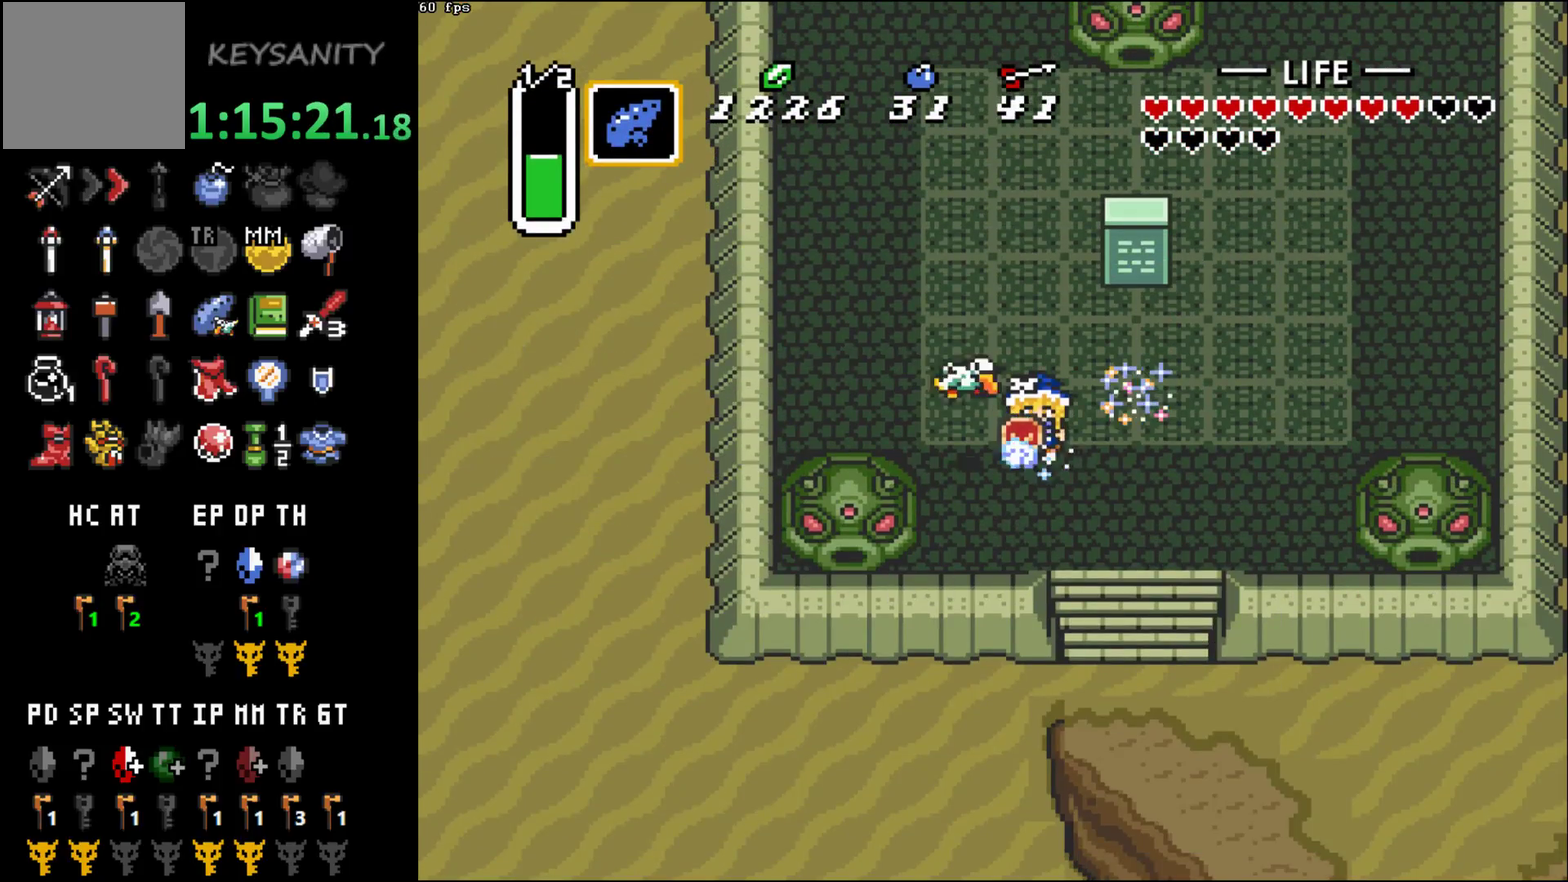
{"buttons": [], "left_stick": "center", "events": [[167, "B", "up"]]}
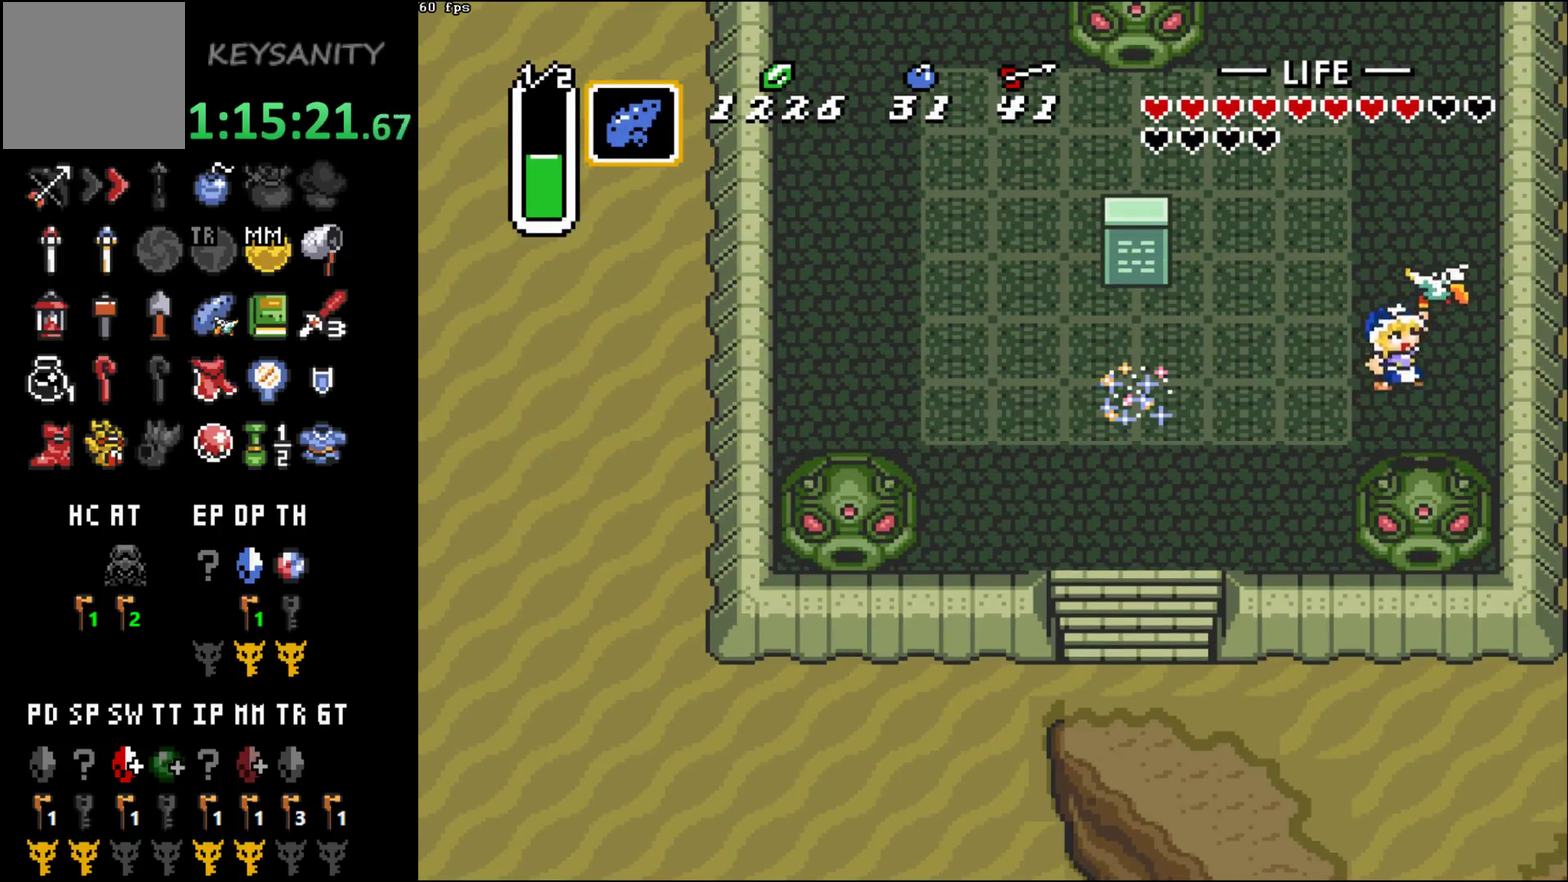
{"buttons": [], "left_stick": "center", "events": []}
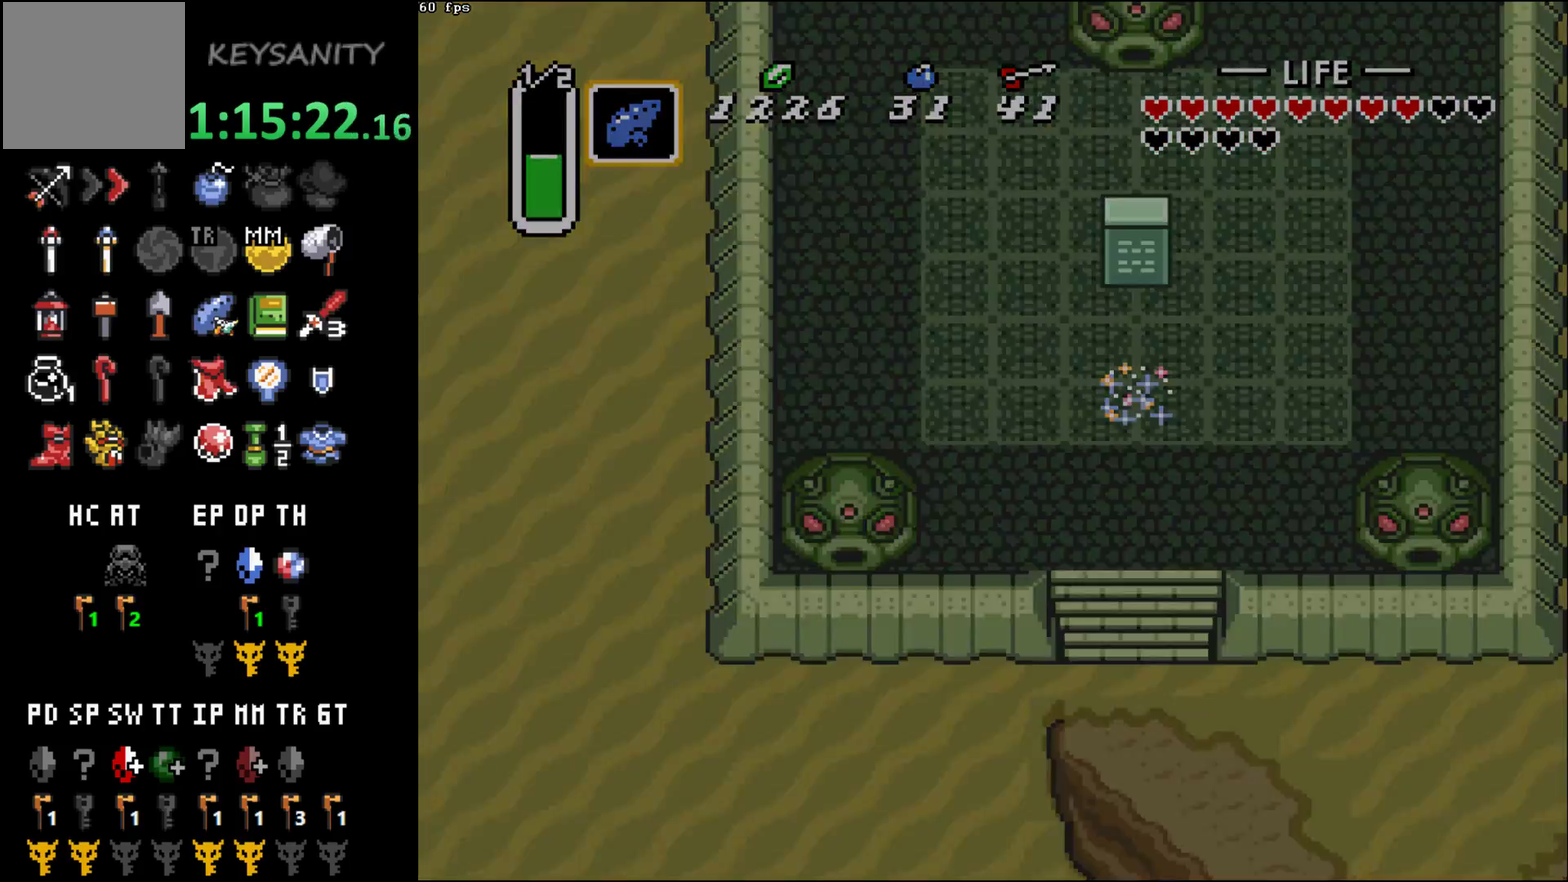
{"buttons": [], "left_stick": "center", "events": []}
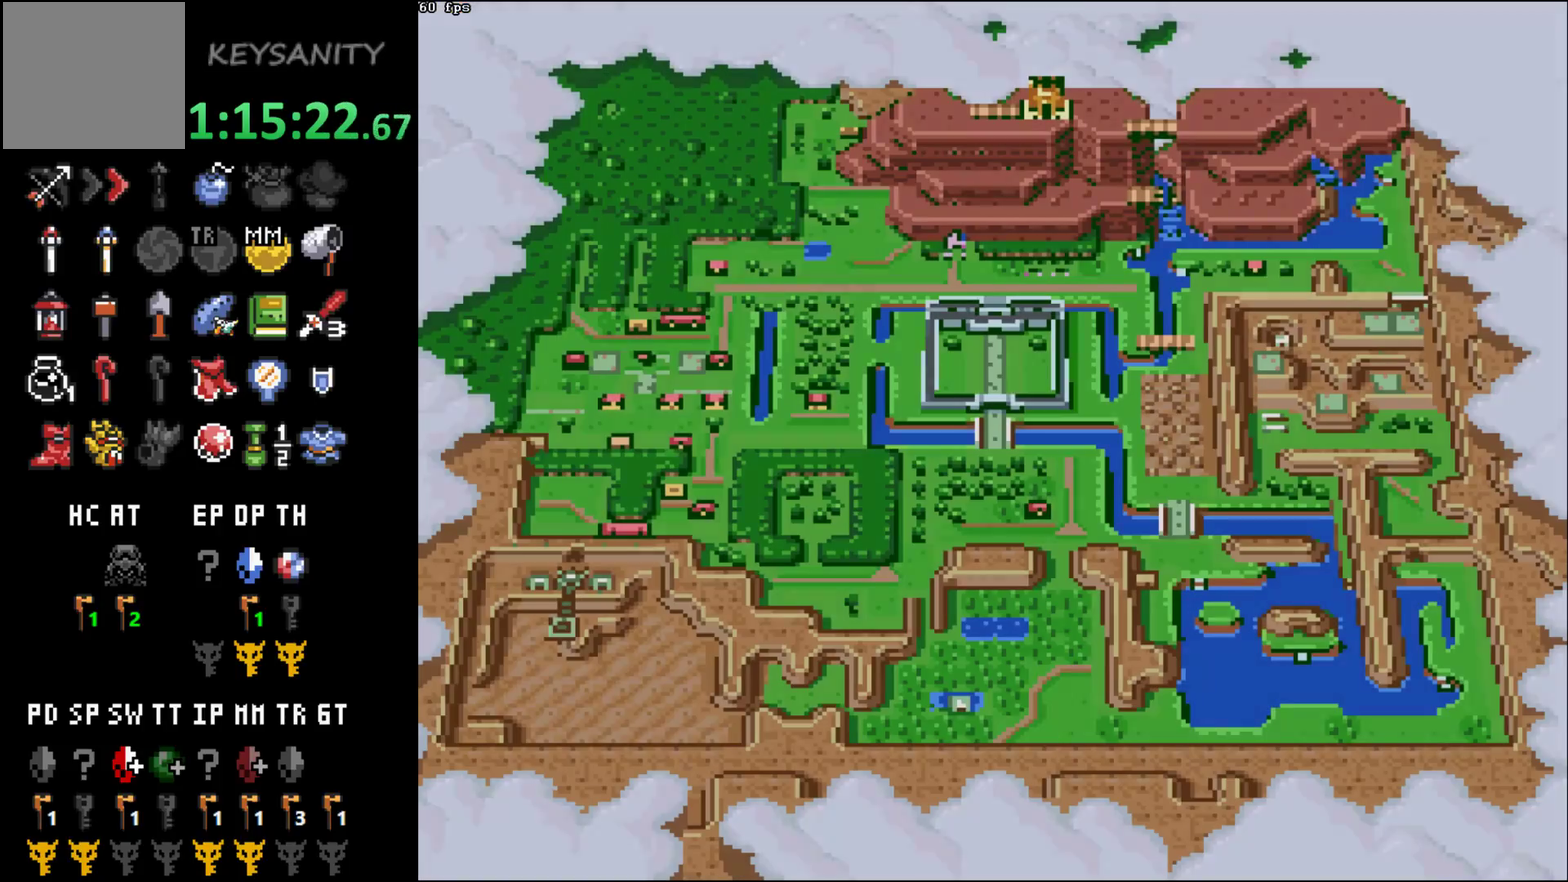
{"buttons": ["B"], "left_stick": "center", "events": [[33, "left_stick", "right"], [217, "left_stick", "center"], [467, "B", "down"]]}
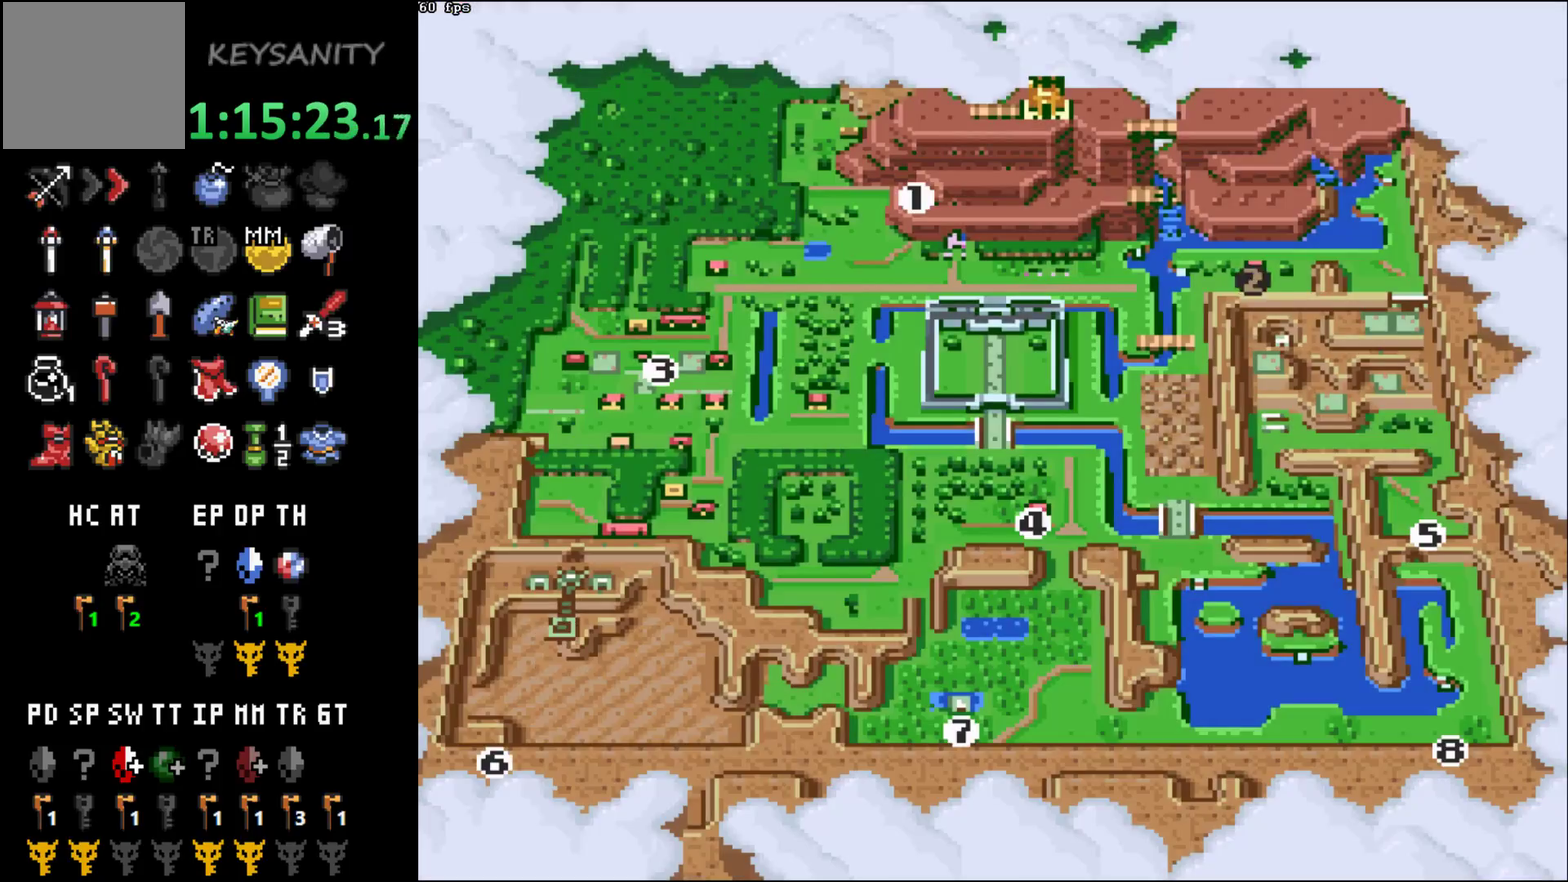
{"buttons": [], "left_stick": "center", "events": [[100, "B", "up"]]}